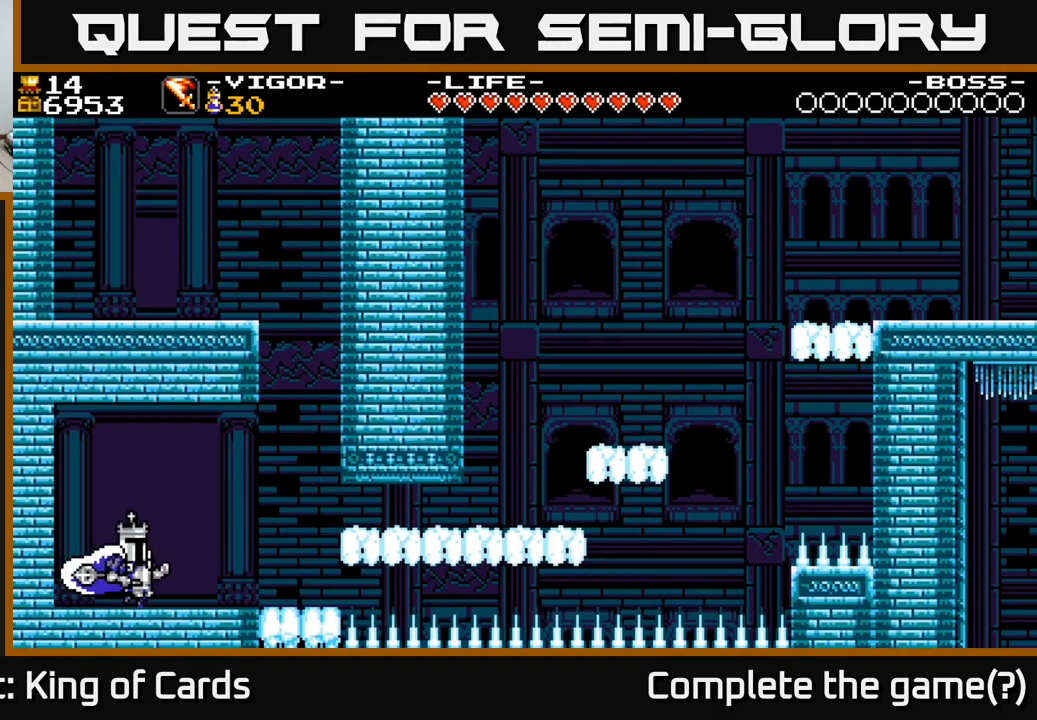
Gameplay with a controller (Xbox layout); each line is a JSON object with the inputs held at the frame after it. "events" lists button and stick changes between this image and that frame as [ms after this image, input, new state], when the widget could be followed in between. Not read: left_stick.
{"buttons": ["DPAD_RIGHT"], "right_stick": "center", "events": []}
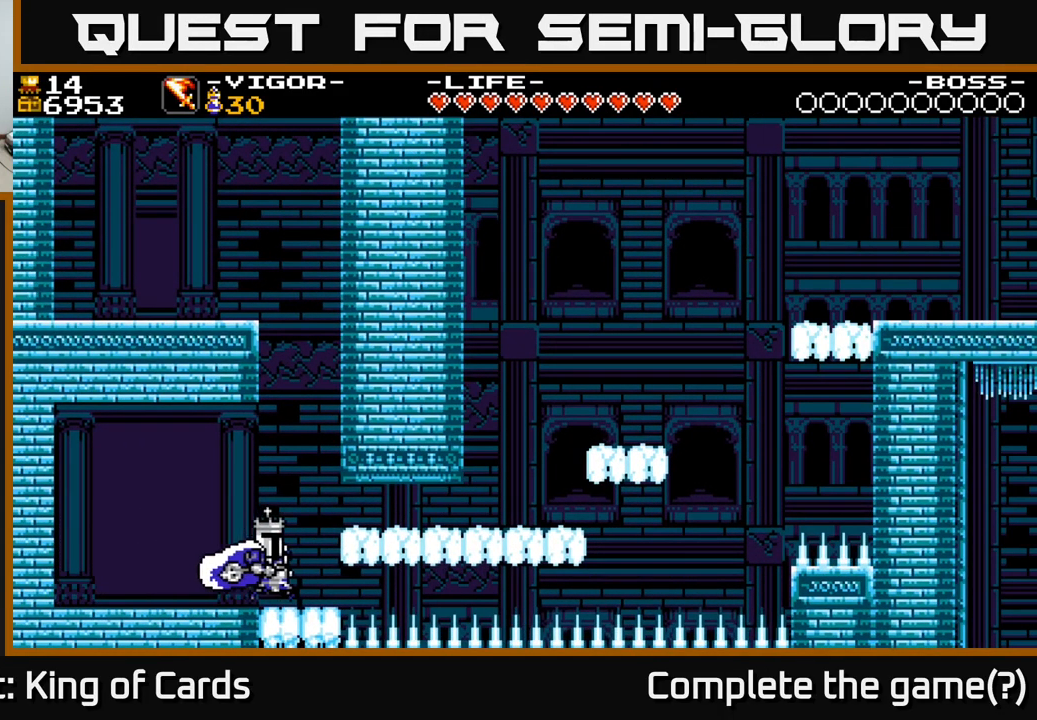
{"buttons": ["A", "DPAD_RIGHT"], "right_stick": "center", "events": [[266, "A", "down"]]}
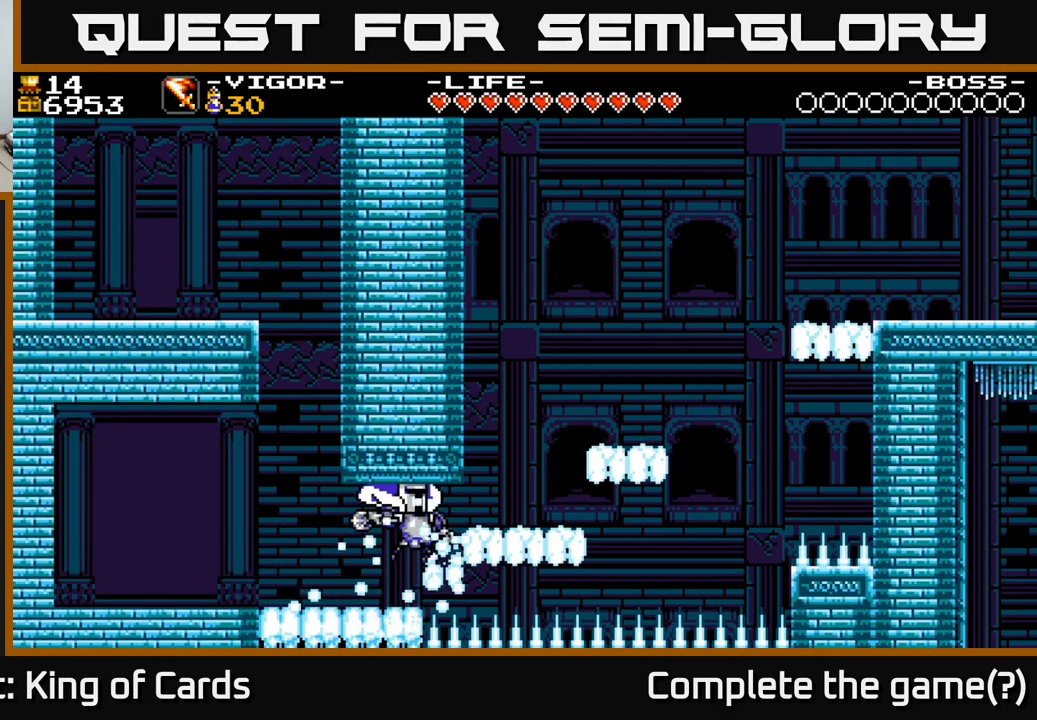
{"buttons": ["A", "DPAD_RIGHT"], "right_stick": "center", "events": [[33, "A", "up"], [433, "A", "down"]]}
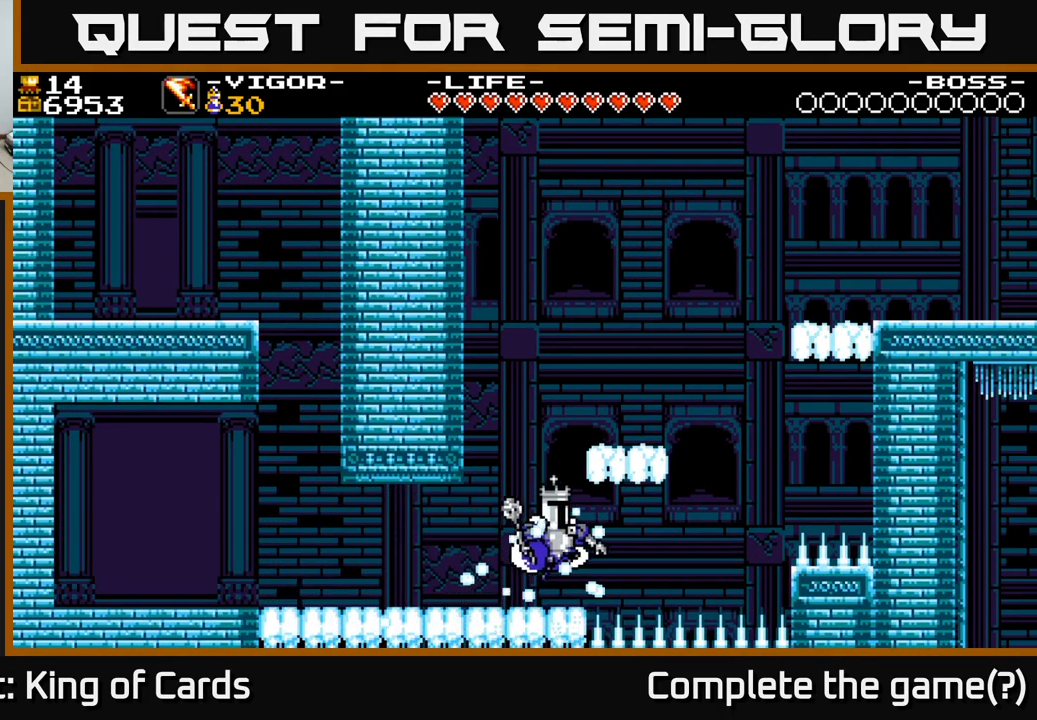
{"buttons": ["DPAD_LEFT"], "right_stick": "center", "events": [[333, "A", "up"], [333, "DPAD_RIGHT", "up"], [383, "DPAD_LEFT", "down"]]}
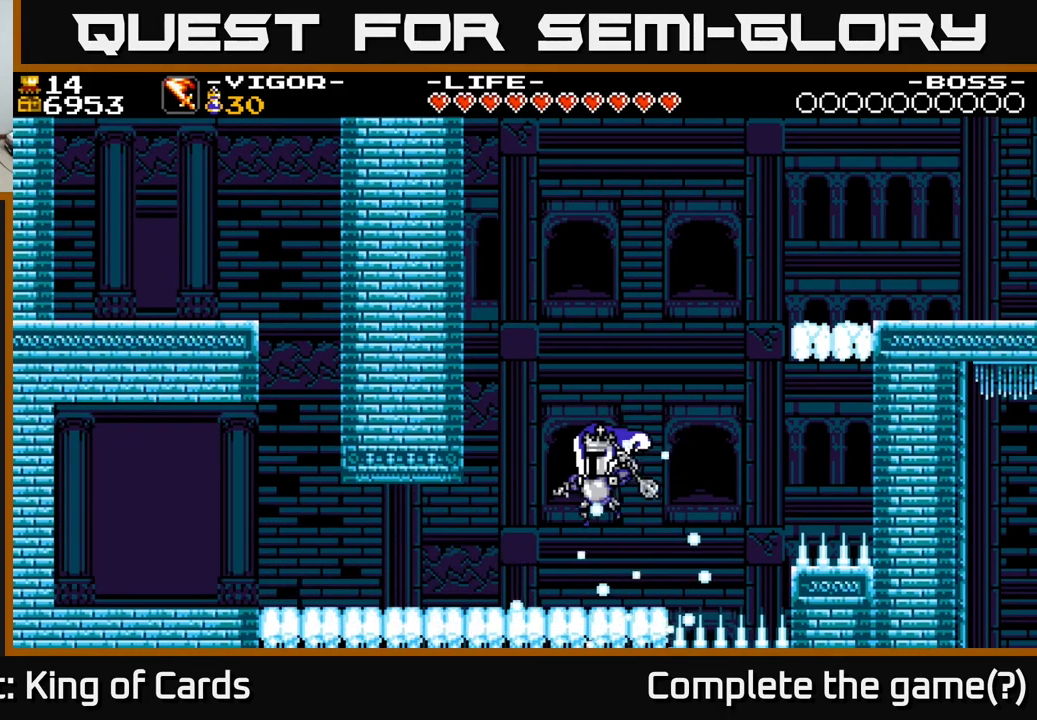
{"buttons": ["A", "DPAD_RIGHT"], "right_stick": "center", "events": [[117, "DPAD_LEFT", "up"], [183, "DPAD_RIGHT", "down"], [500, "A", "down"]]}
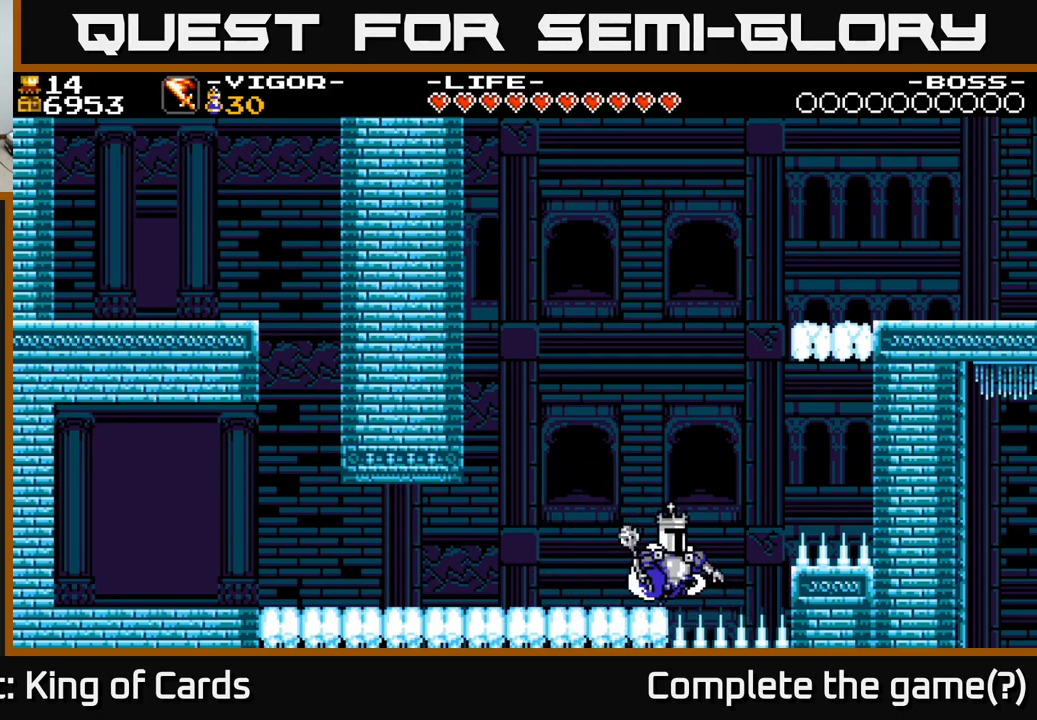
{"buttons": ["A", "X", "DPAD_RIGHT"], "right_stick": "center", "events": [[367, "X", "down"]]}
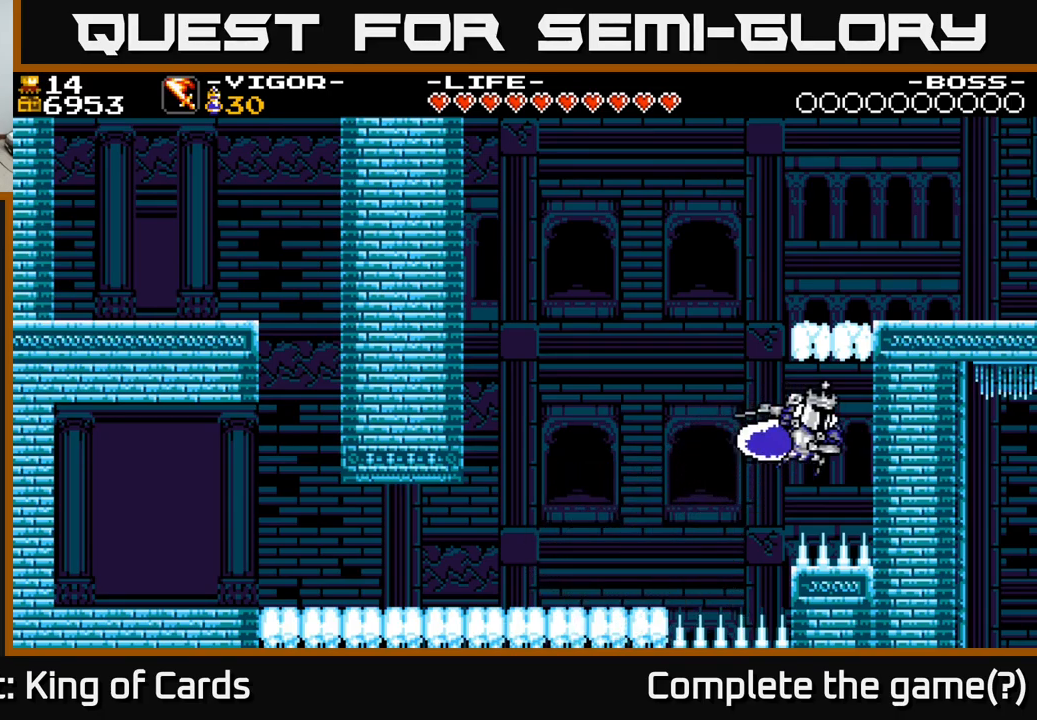
{"buttons": ["DPAD_RIGHT"], "right_stick": "center", "events": [[217, "DPAD_RIGHT", "up"], [250, "DPAD_LEFT", "down"], [267, "X", "up"], [300, "A", "up"], [433, "DPAD_LEFT", "up"], [500, "DPAD_RIGHT", "down"]]}
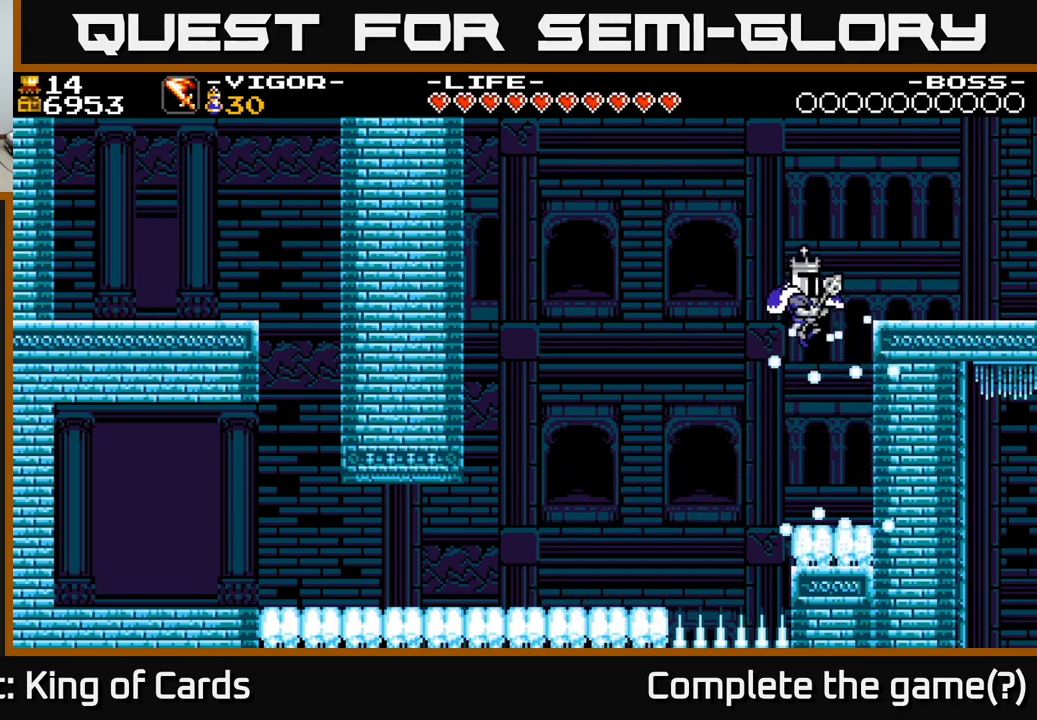
{"buttons": ["DPAD_RIGHT"], "right_stick": "center", "events": []}
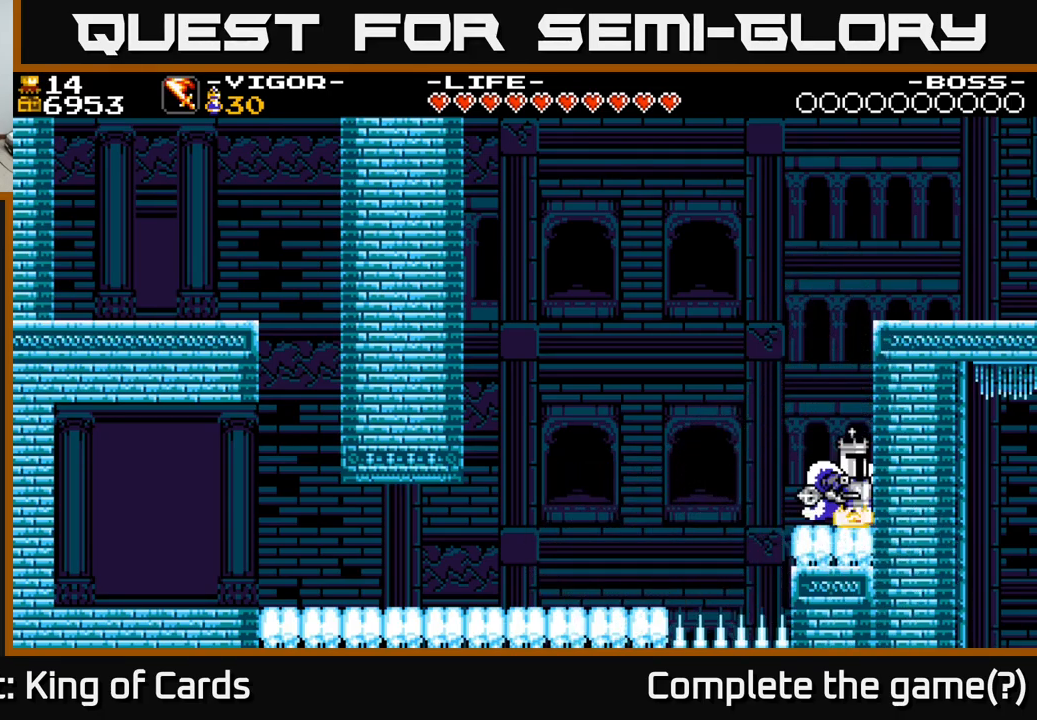
{"buttons": ["A", "X", "DPAD_RIGHT"], "right_stick": "center", "events": [[133, "A", "down"], [367, "X", "down"]]}
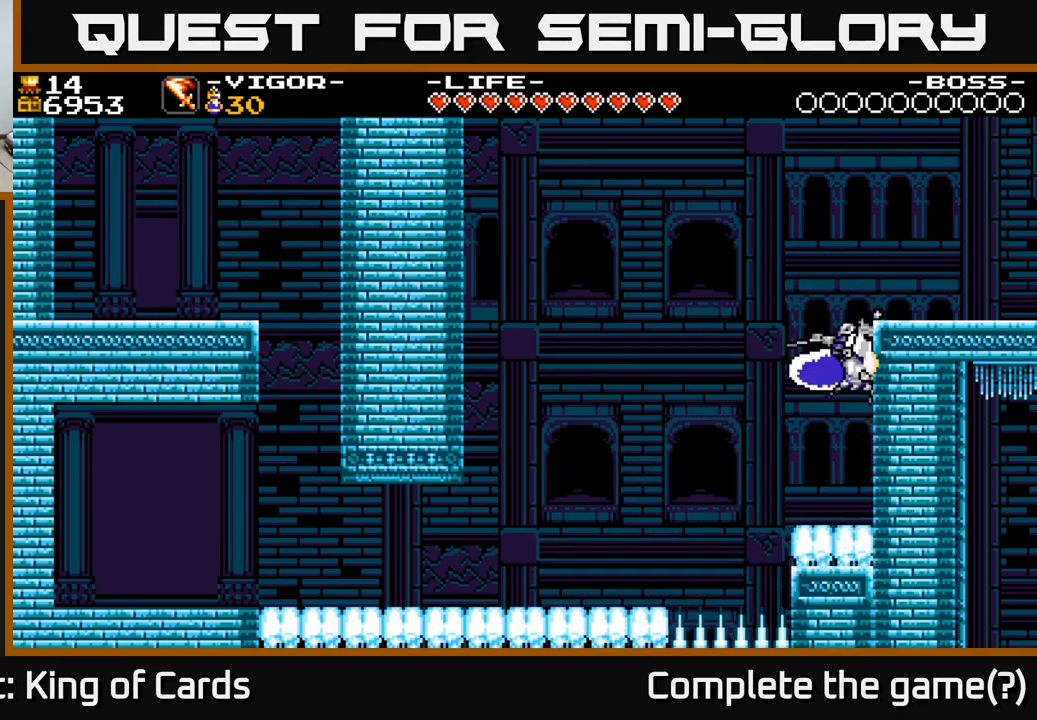
{"buttons": ["DPAD_RIGHT"], "right_stick": "center", "events": [[83, "A", "up"], [117, "X", "up"]]}
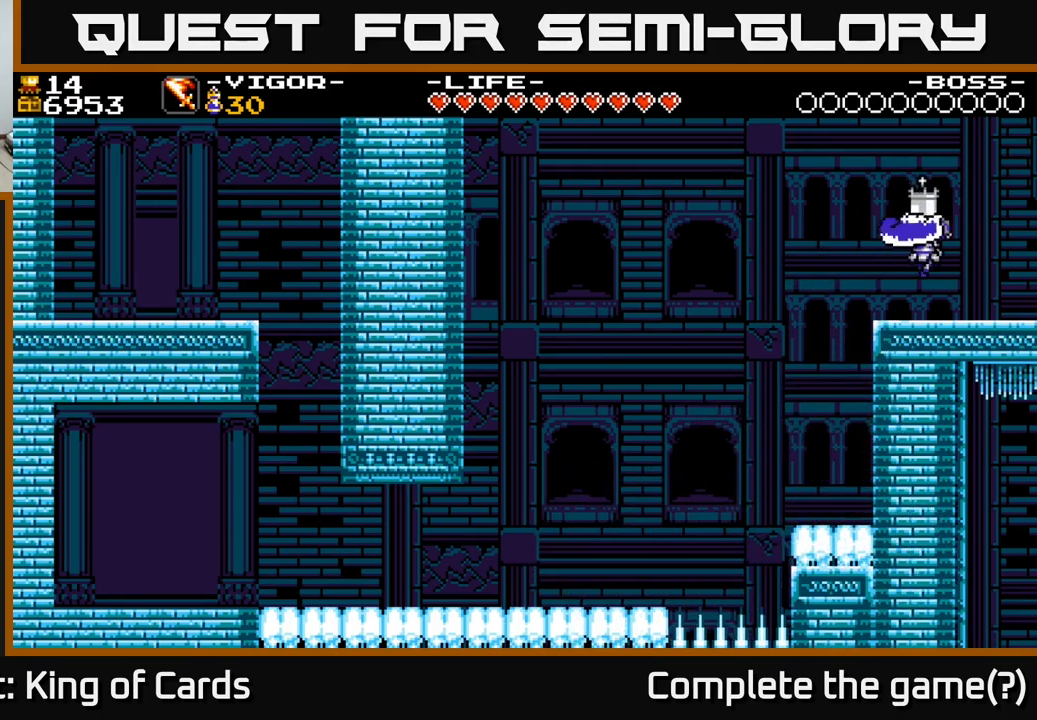
{"buttons": [], "right_stick": "center", "events": [[467, "DPAD_RIGHT", "up"]]}
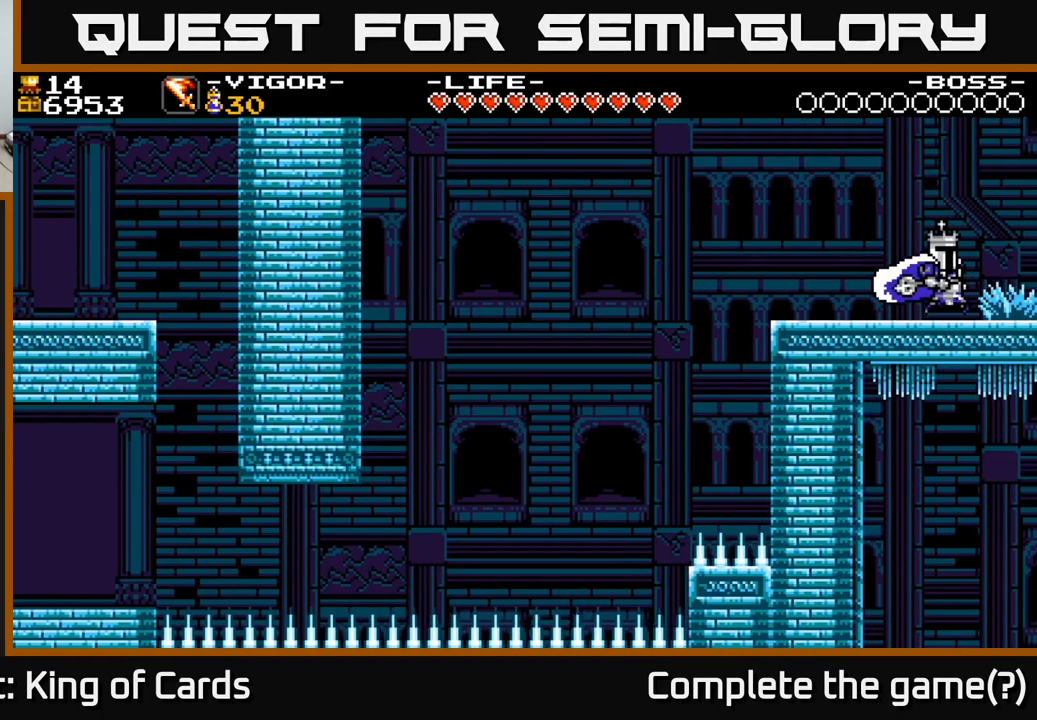
{"buttons": ["DPAD_RIGHT"], "right_stick": "center", "events": [[150, "DPAD_RIGHT", "down"]]}
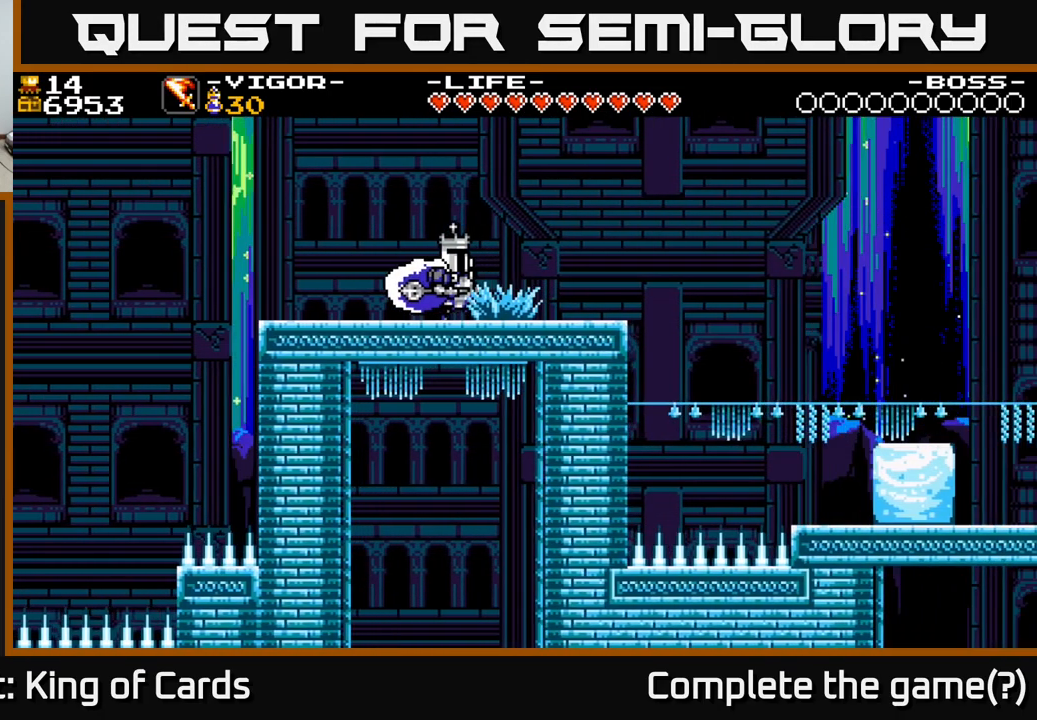
{"buttons": ["DPAD_RIGHT"], "right_stick": "center", "events": []}
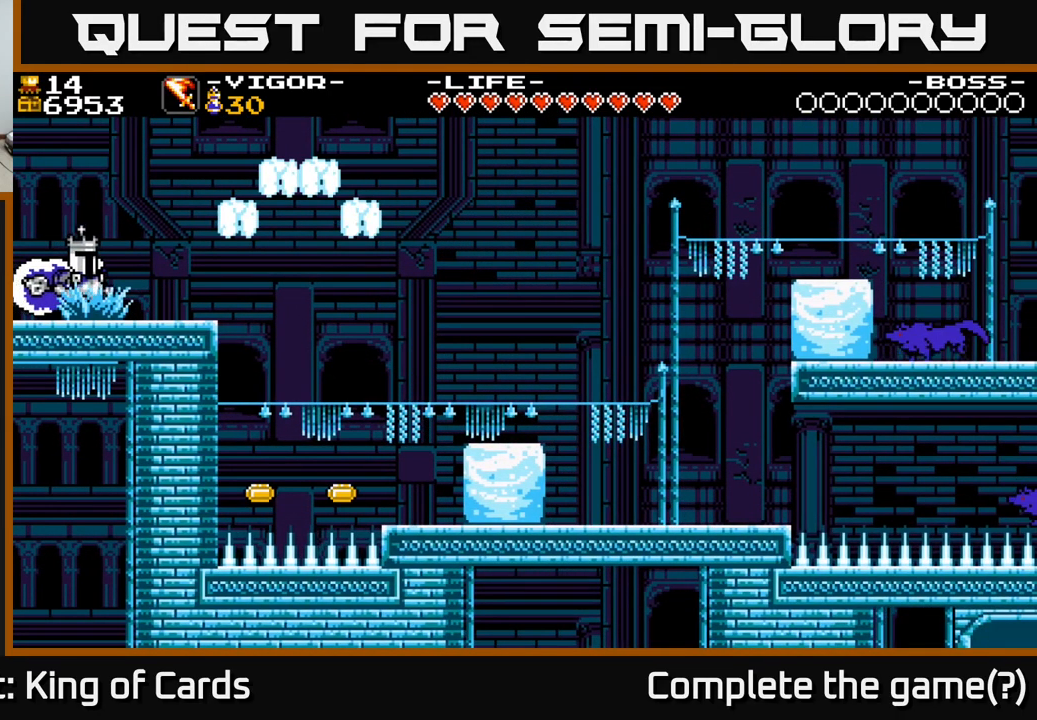
{"buttons": ["A", "DPAD_RIGHT"], "right_stick": "center", "events": [[417, "A", "down"]]}
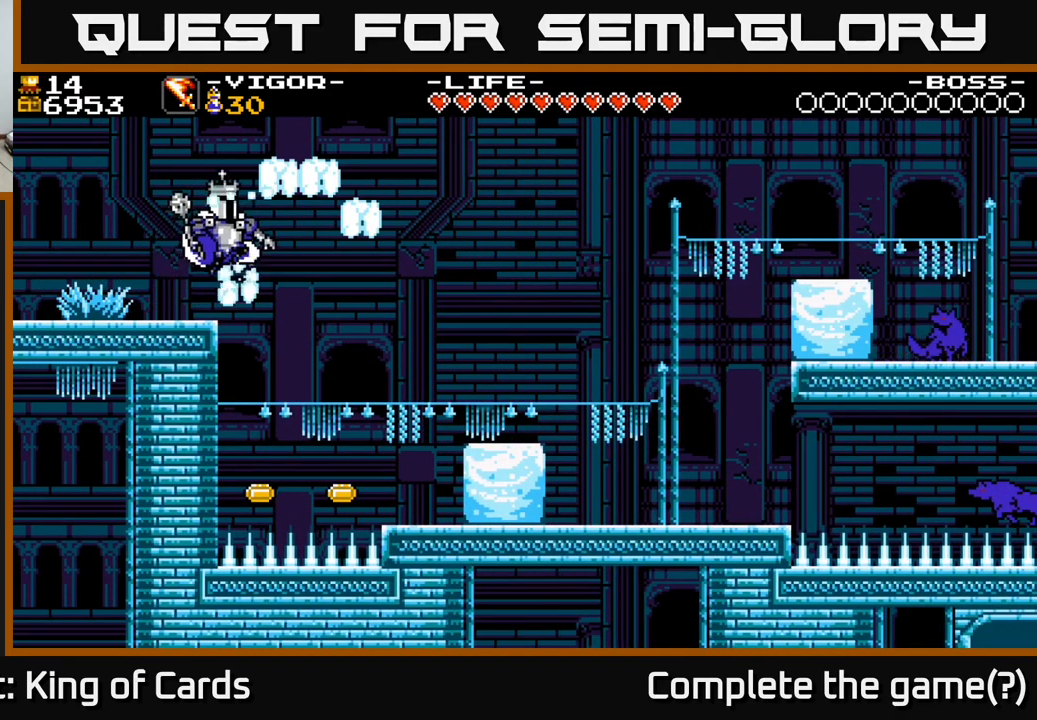
{"buttons": [], "right_stick": "center", "events": [[50, "X", "down"], [267, "X", "up"], [300, "A", "up"], [500, "DPAD_RIGHT", "up"]]}
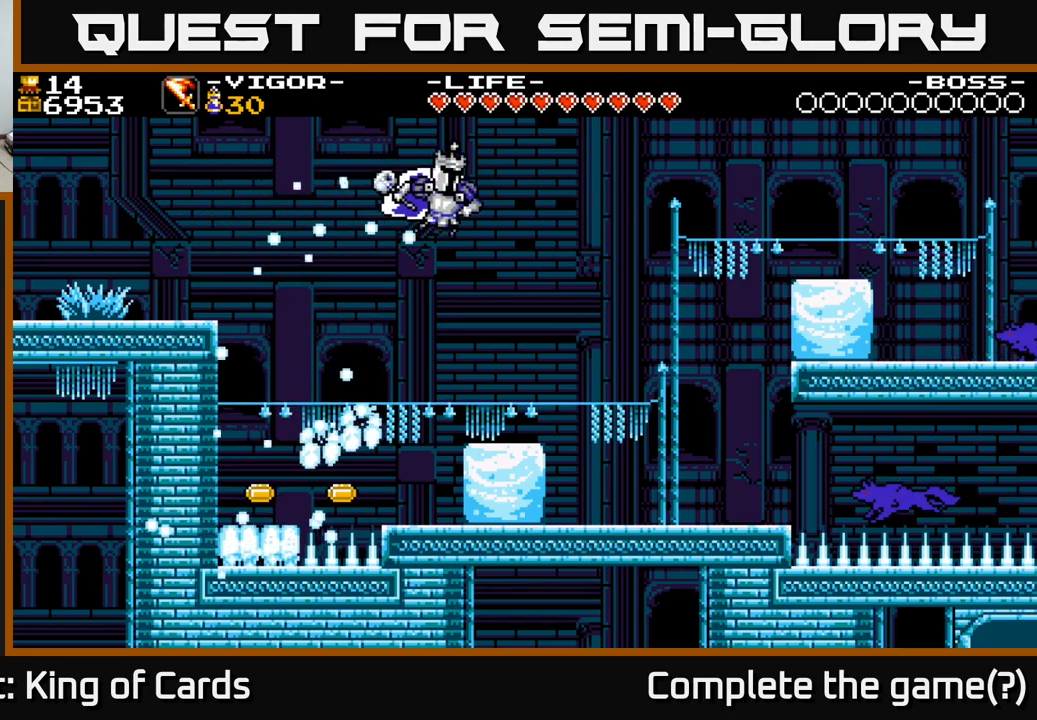
{"buttons": ["DPAD_LEFT"], "right_stick": "center", "events": [[34, "DPAD_LEFT", "down"]]}
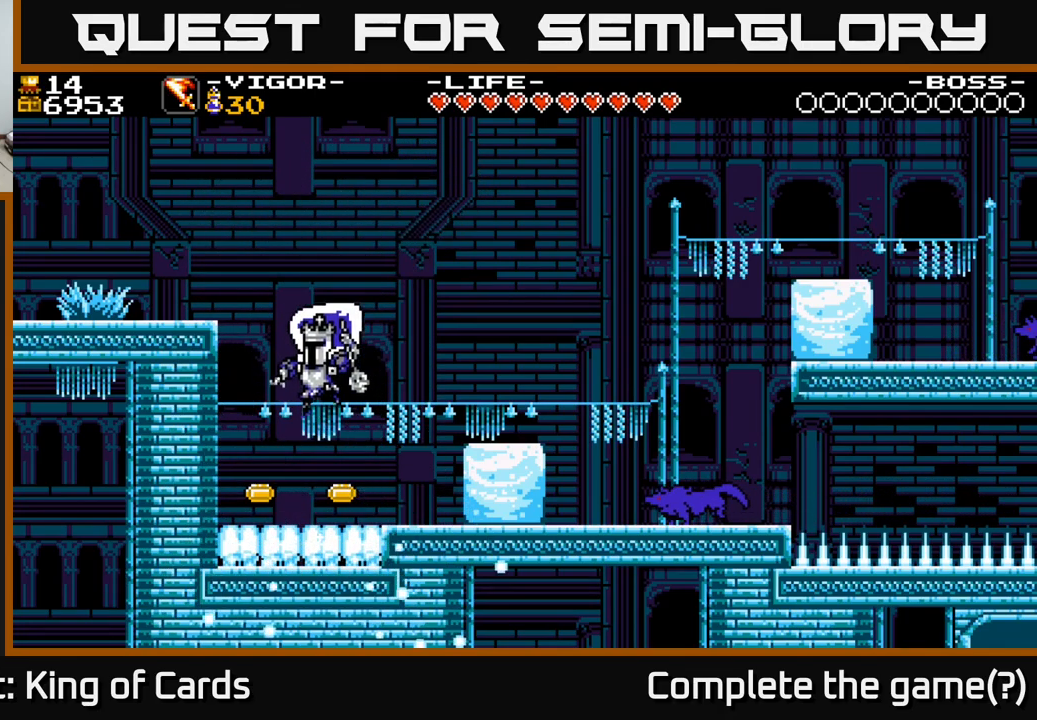
{"buttons": ["X", "DPAD_RIGHT"], "right_stick": "center", "events": [[150, "DPAD_LEFT", "up"], [200, "DPAD_RIGHT", "down"], [434, "X", "down"]]}
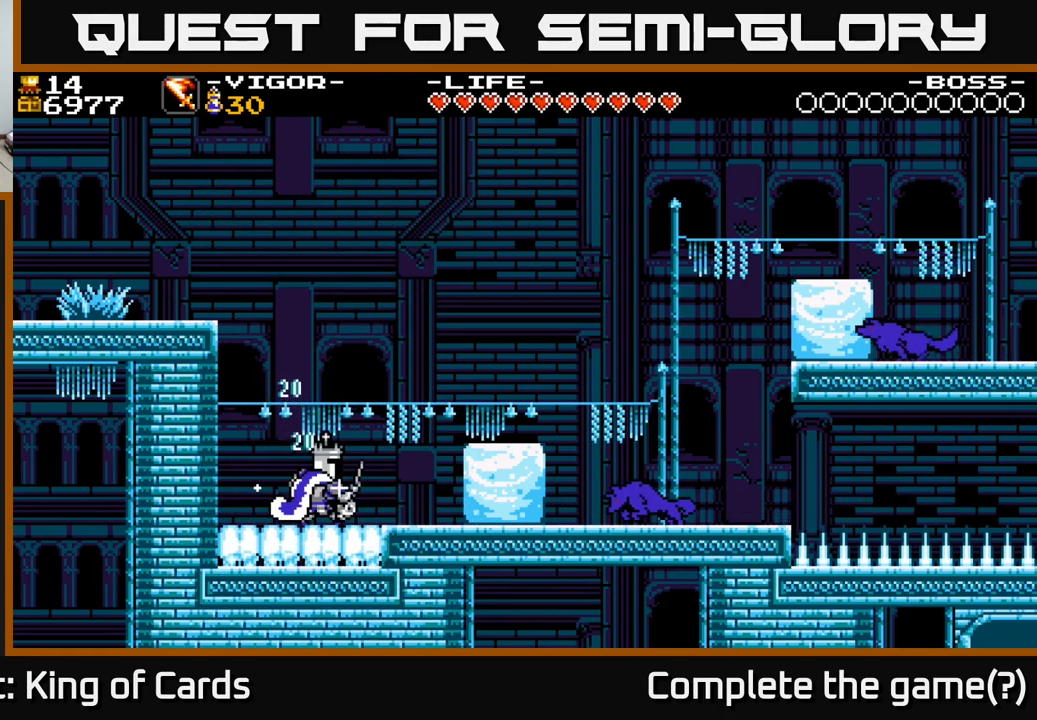
{"buttons": ["DPAD_RIGHT"], "right_stick": "center", "events": [[34, "X", "up"]]}
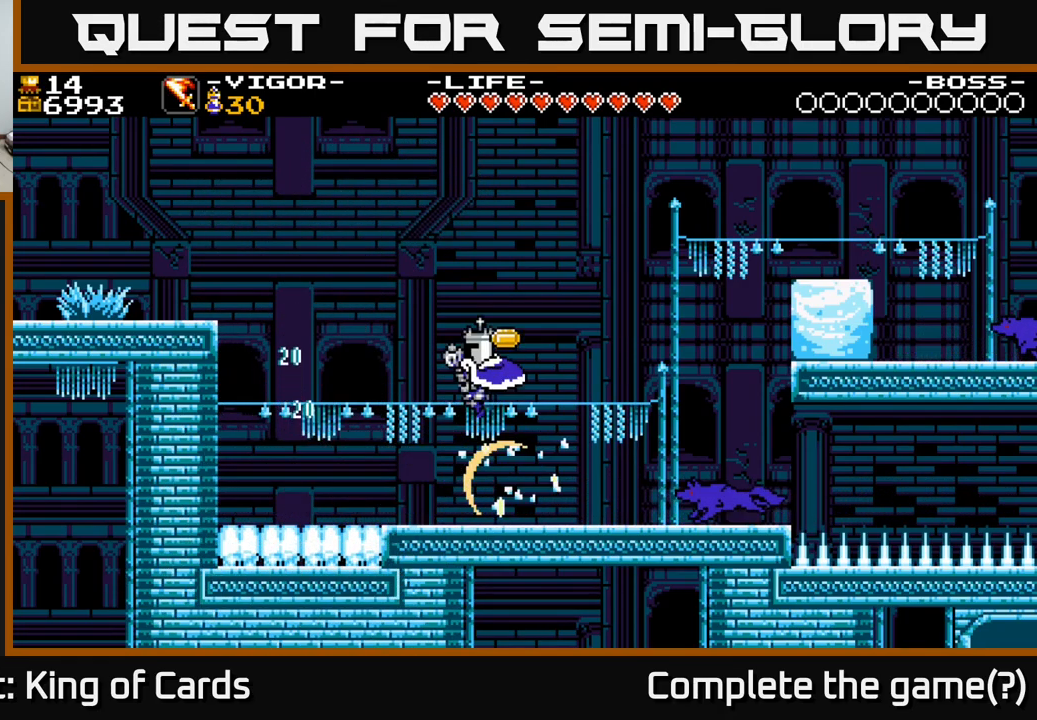
{"buttons": ["DPAD_LEFT"], "right_stick": "center", "events": [[434, "DPAD_RIGHT", "up"], [450, "DPAD_LEFT", "down"]]}
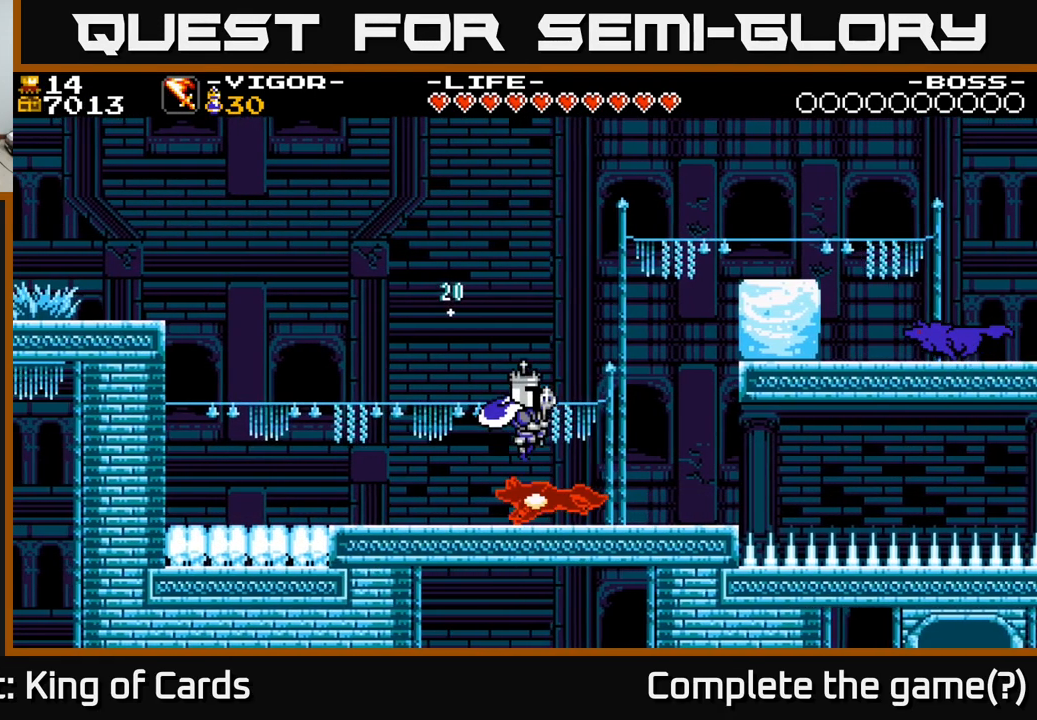
{"buttons": ["DPAD_LEFT"], "right_stick": "center", "events": []}
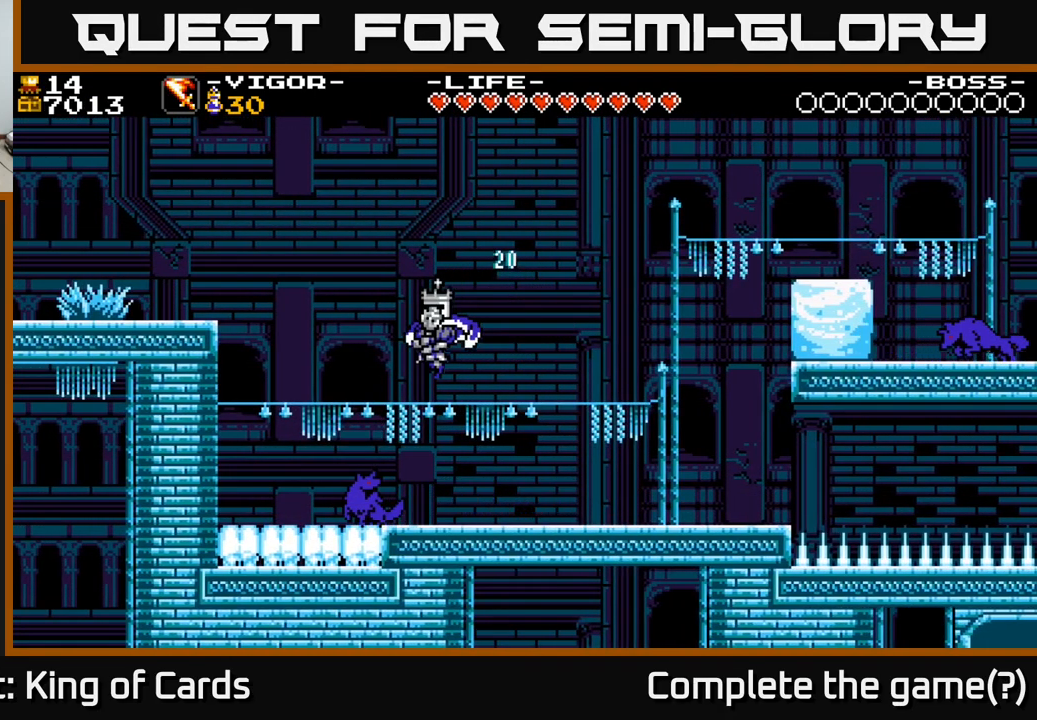
{"buttons": ["DPAD_RIGHT"], "right_stick": "center", "events": [[334, "DPAD_LEFT", "up"], [367, "DPAD_RIGHT", "down"]]}
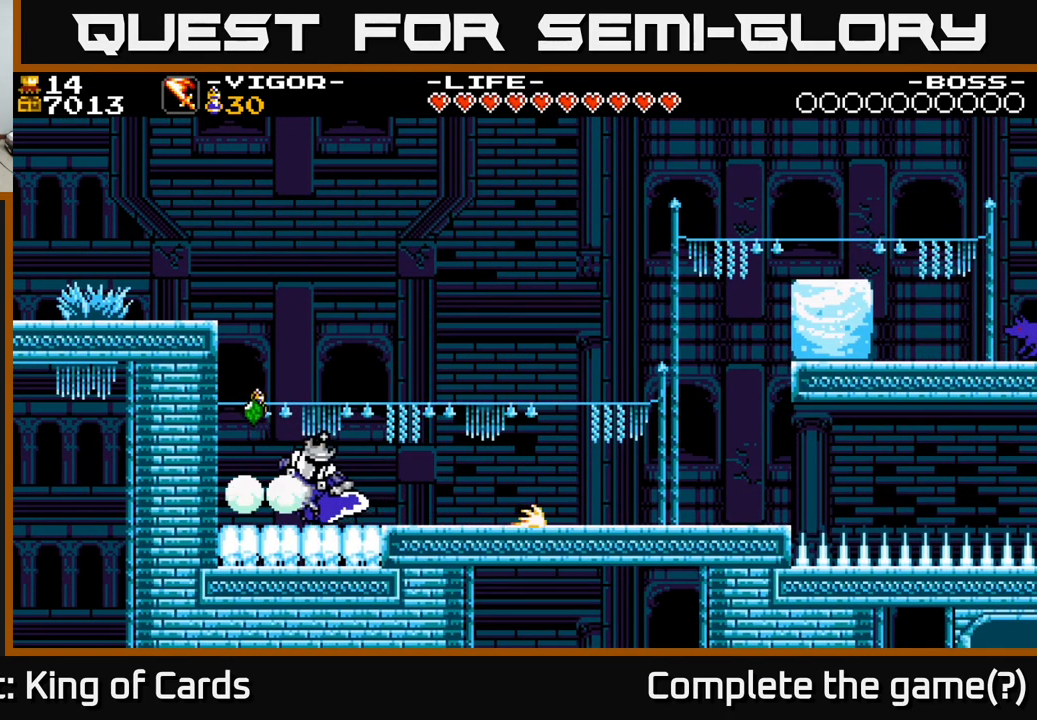
{"buttons": ["DPAD_LEFT"], "right_stick": "center", "events": [[100, "DPAD_RIGHT", "up"], [134, "DPAD_LEFT", "down"]]}
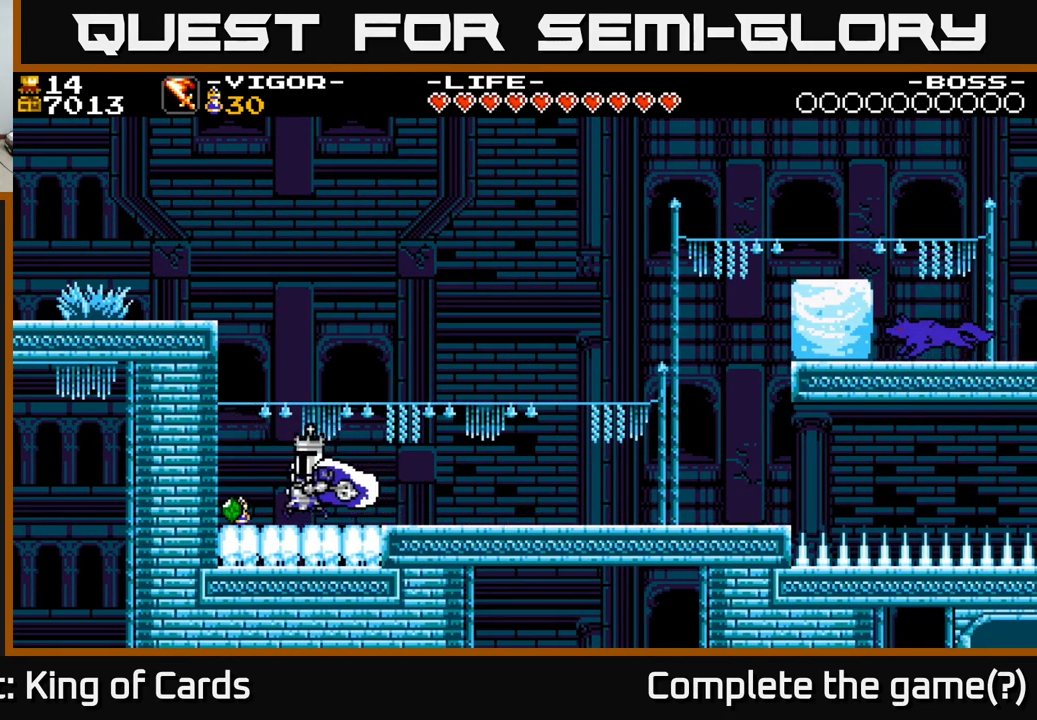
{"buttons": ["DPAD_RIGHT"], "right_stick": "center", "events": [[317, "DPAD_LEFT", "up"], [334, "DPAD_RIGHT", "down"]]}
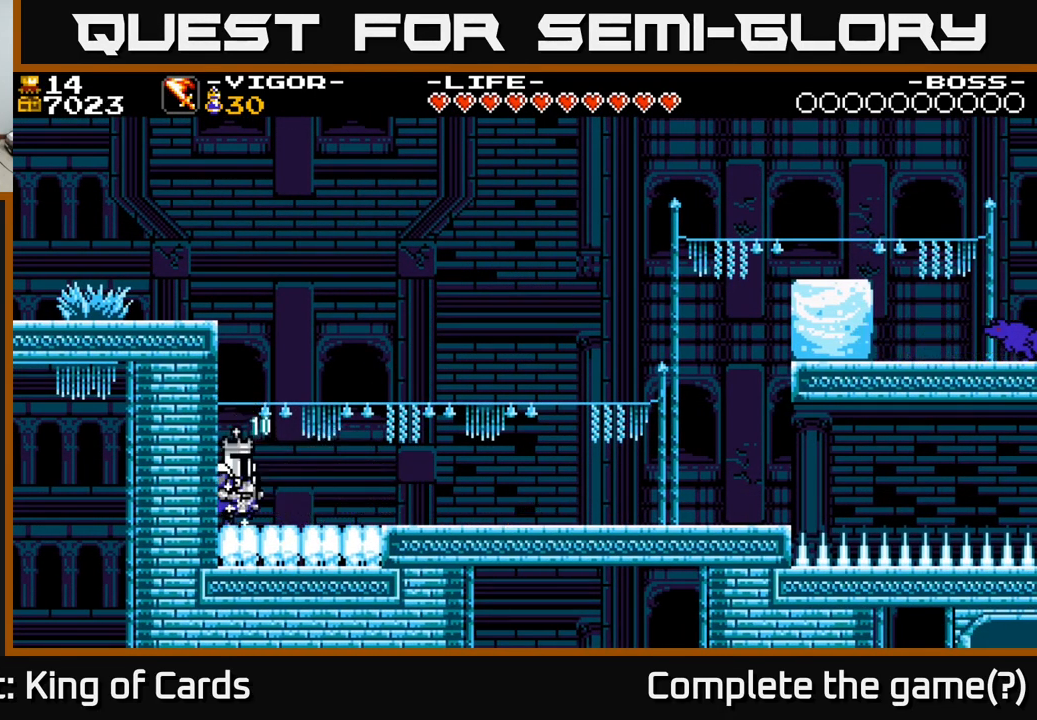
{"buttons": ["DPAD_RIGHT"], "right_stick": "center", "events": []}
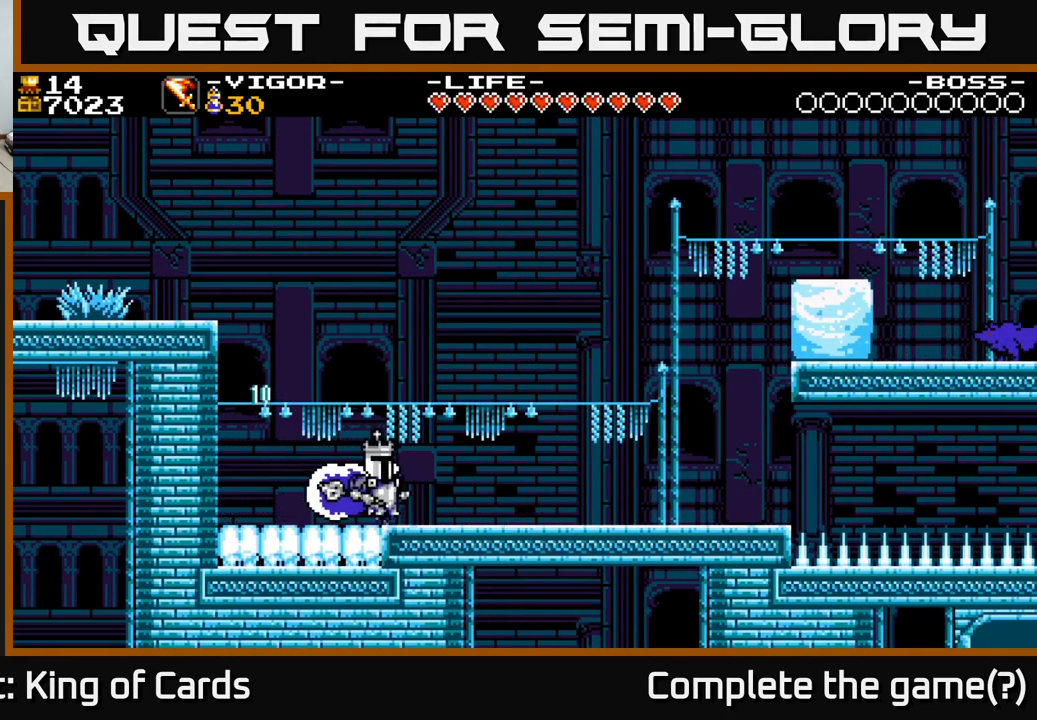
{"buttons": ["DPAD_RIGHT"], "right_stick": "center", "events": []}
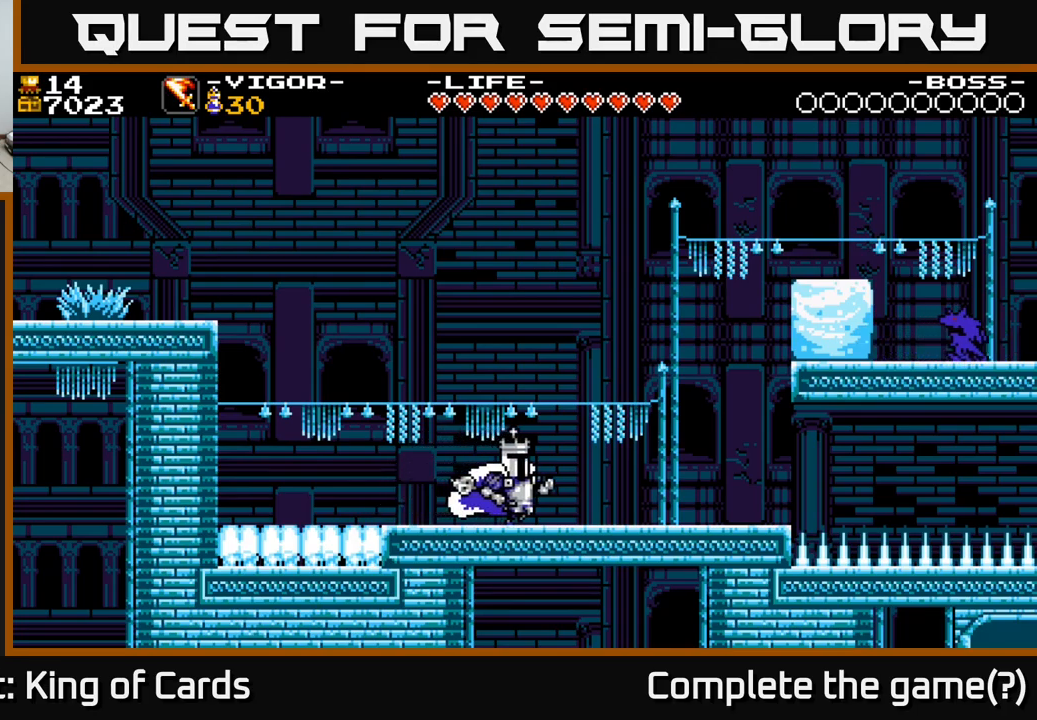
{"buttons": ["A", "DPAD_RIGHT"], "right_stick": "center", "events": [[233, "A", "down"]]}